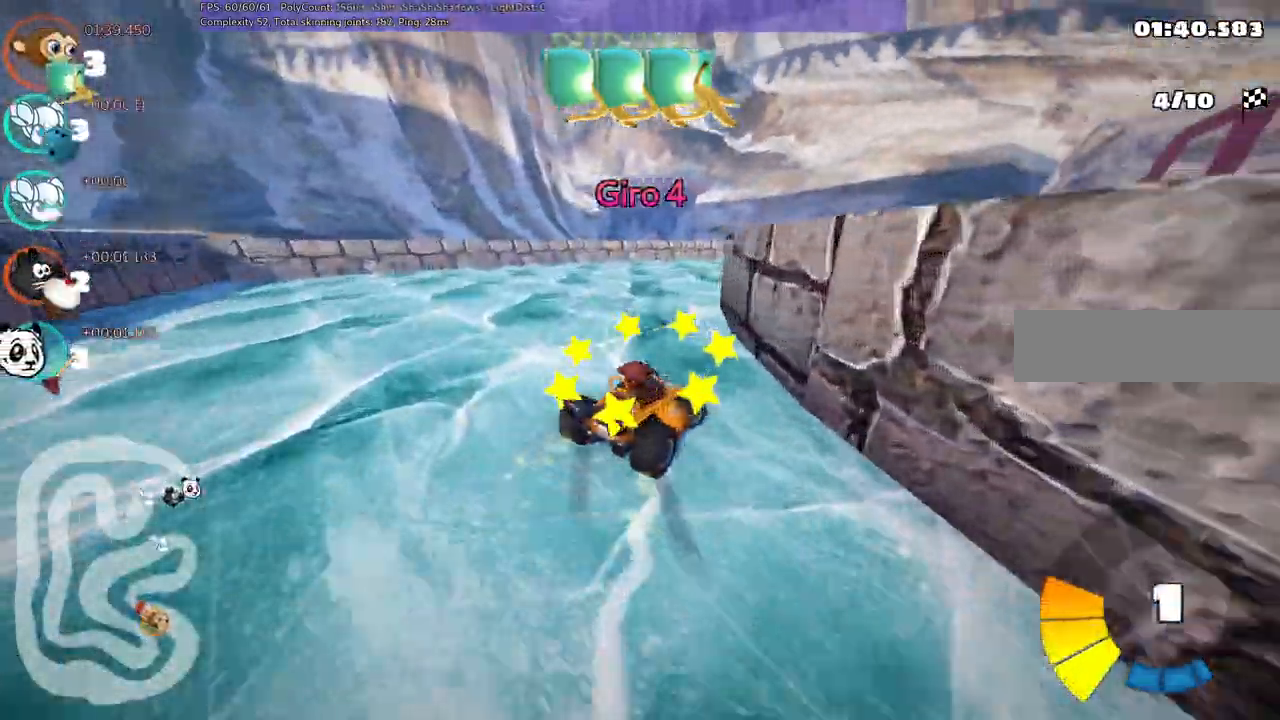
Gameplay with keyboard; each line is a JSON object with the keys held at the frame after it. "events" lists presses ("down") and releases ("up") of ".", "alt_r", "b", "c", "comma", "ctrl_r", "d", "down", "f", "g", "h", "j", "k", "l", "left", "m", "n", "quote", "return", "right", "semicolon", "shift_r", "space", "super", "up" and "v" between this image and that frame as [ms after this image, input, new state], when the widget could be followed in between. No other keys are recorded. Mouse input is not recorded. Not read: /.
{"keys": ["m", "right", "up"], "events": []}
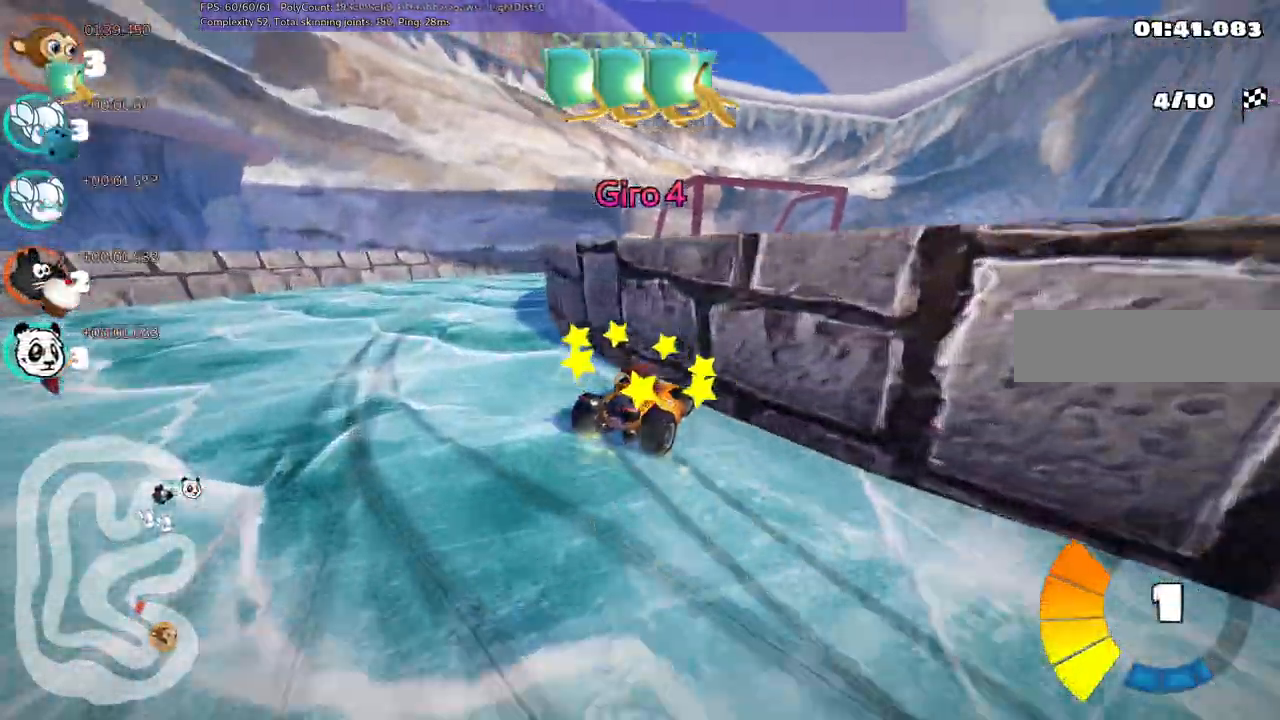
{"keys": ["m", "n", "right", "up"], "events": [[217, "left", "down"], [217, "right", "up"], [317, "right", "down"], [367, "left", "up"], [500, "n", "down"]]}
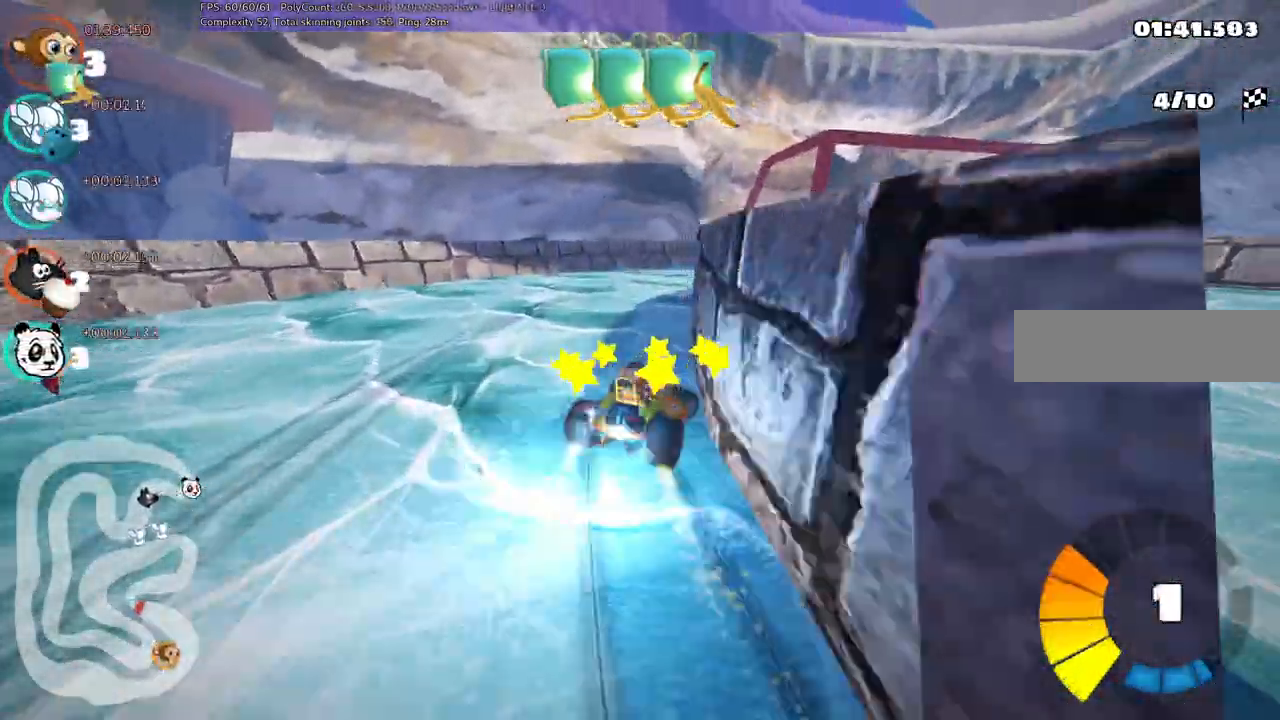
{"keys": ["up"], "events": [[50, "m", "up"], [100, "right", "up"], [233, "n", "up"], [233, "right", "down"], [417, "right", "up"]]}
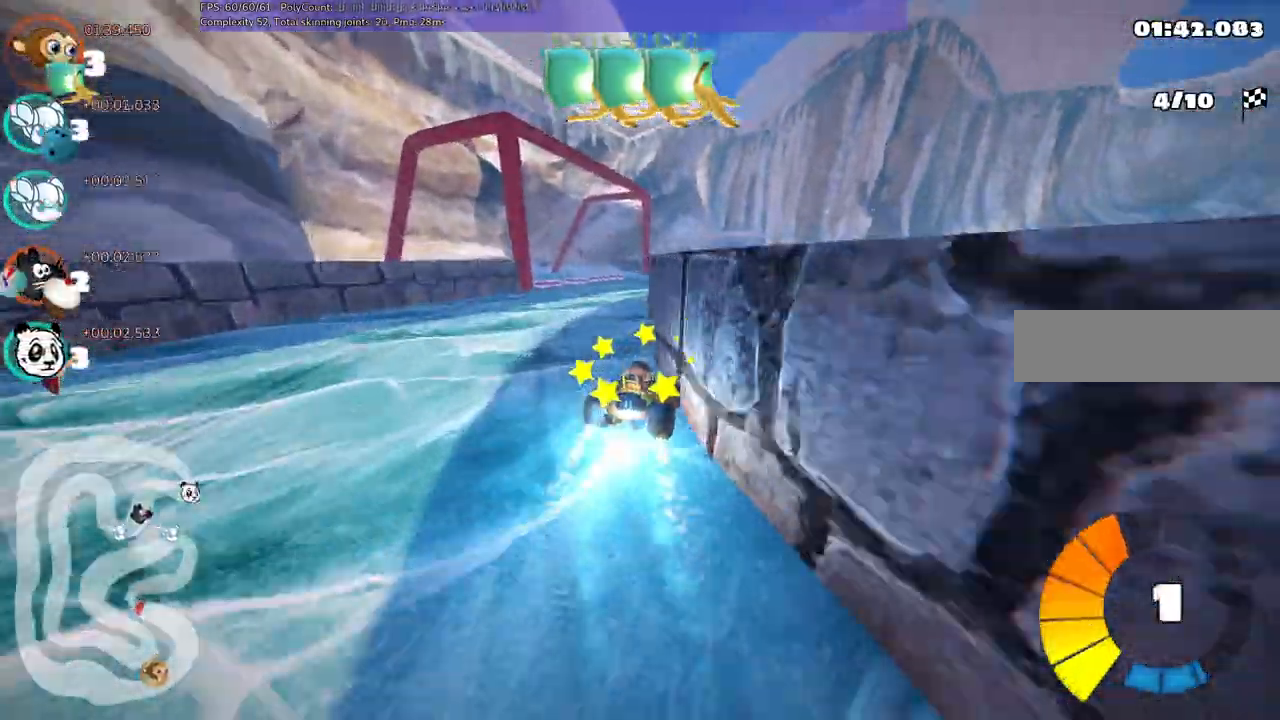
{"keys": ["m", "right", "up"], "events": [[17, "left", "down"], [250, "left", "up"], [383, "right", "down"], [433, "m", "down"]]}